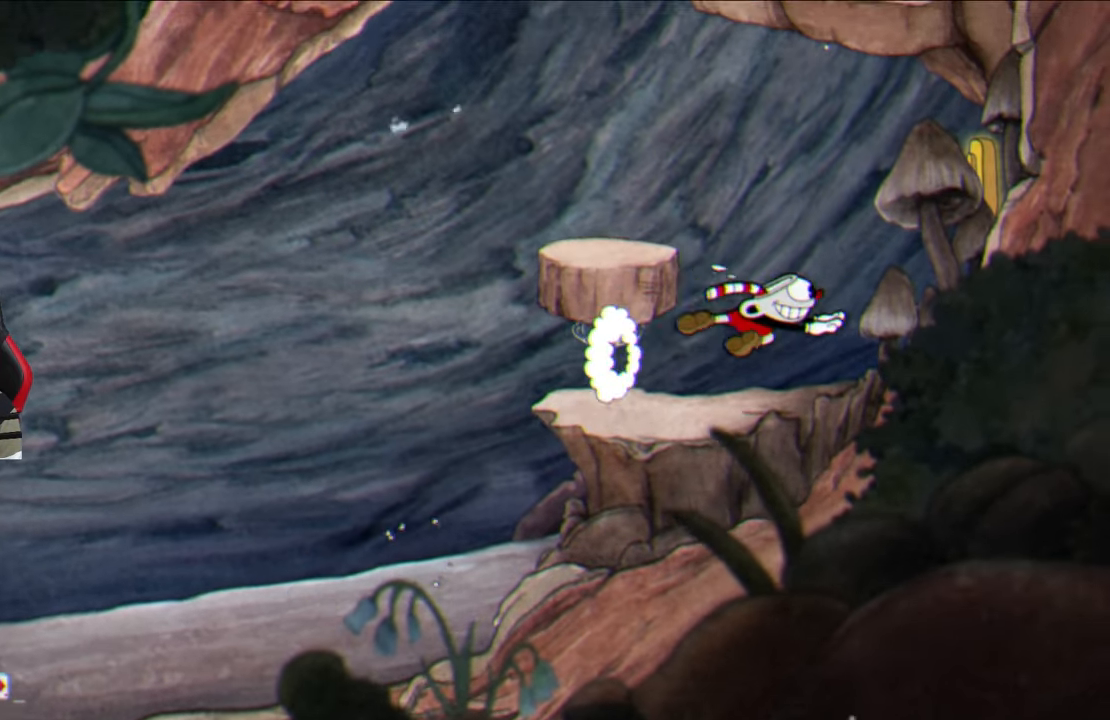
Gameplay with a controller (PlayStation layout); each line is a JSON object with the inputs held at the frame after it. "events" lists button and stick changes between this image and that frame as [ms after this image, input, new state], when the widget could be followed in between.
{"buttons": [], "left_stick": "up-left", "right_stick": "center", "events": [[200, "CROSS", "down"], [333, "CROSS", "up"], [450, "CROSS", "down"], [500, "CROSS", "up"], [500, "left_stick", "up-left"]]}
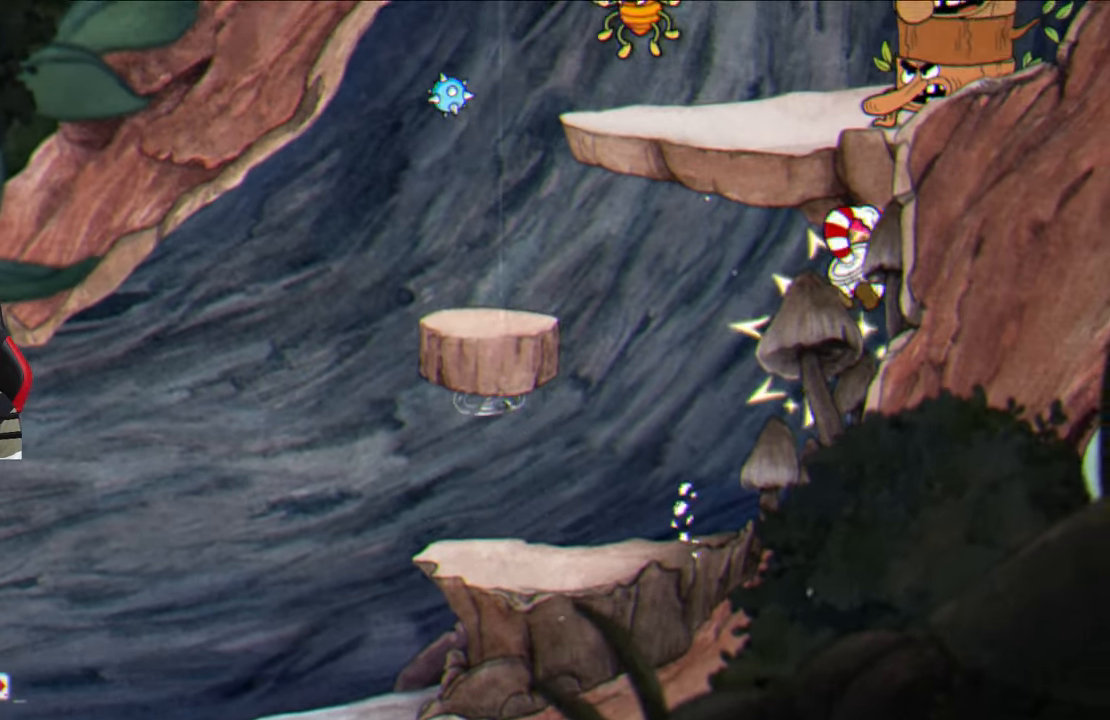
{"buttons": ["CROSS", "SQUARE"], "left_stick": "up-left", "right_stick": "center", "events": [[100, "SQUARE", "down"], [483, "CROSS", "down"]]}
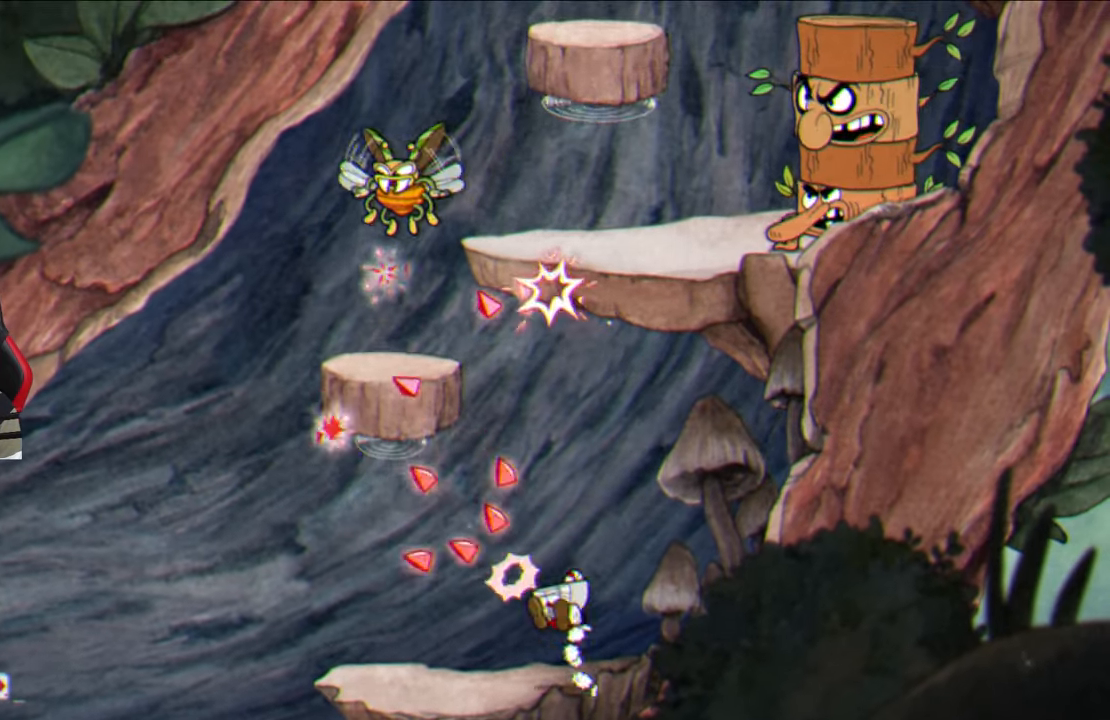
{"buttons": ["SQUARE"], "left_stick": "up", "right_stick": "center", "events": [[150, "CROSS", "up"], [317, "left_stick", "up"]]}
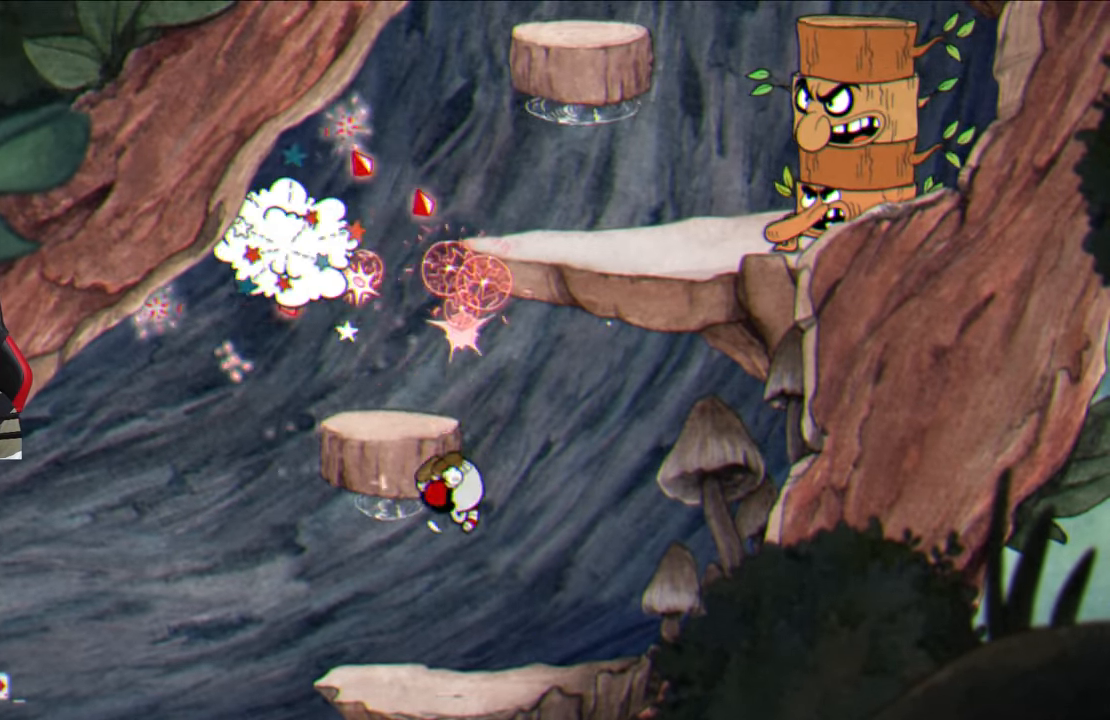
{"buttons": ["SQUARE"], "left_stick": "up", "right_stick": "center", "events": [[183, "CROSS", "down"], [333, "CROSS", "up"]]}
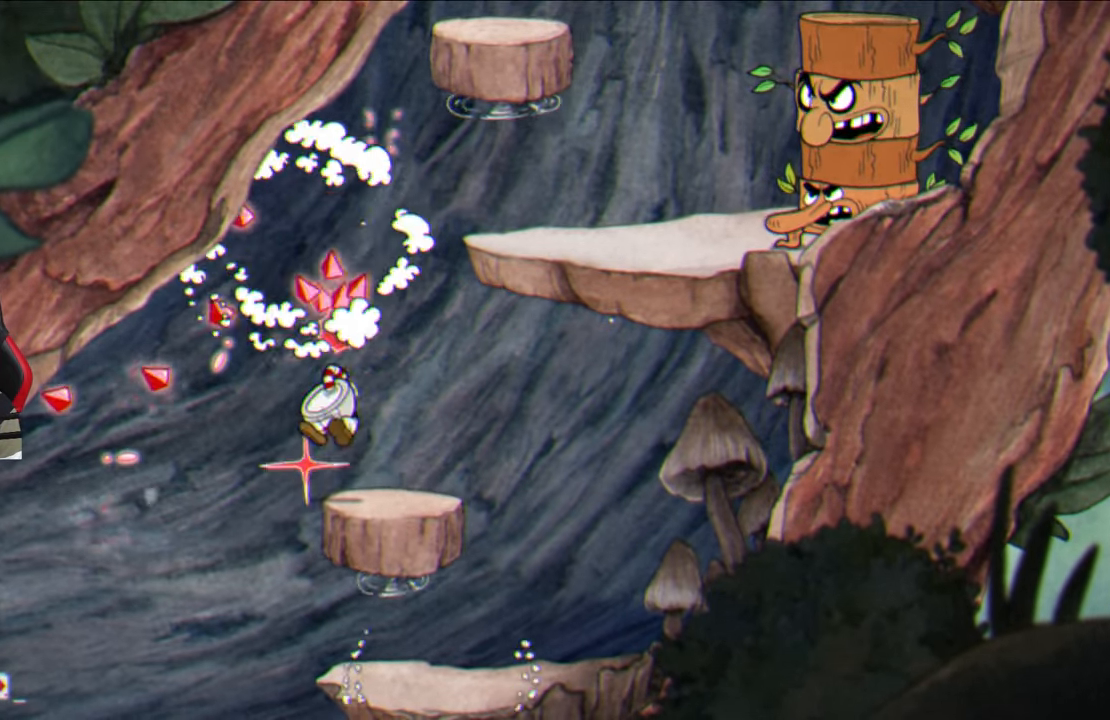
{"buttons": ["SQUARE"], "left_stick": "up", "right_stick": "center", "events": [[250, "CROSS", "down"], [383, "CROSS", "up"]]}
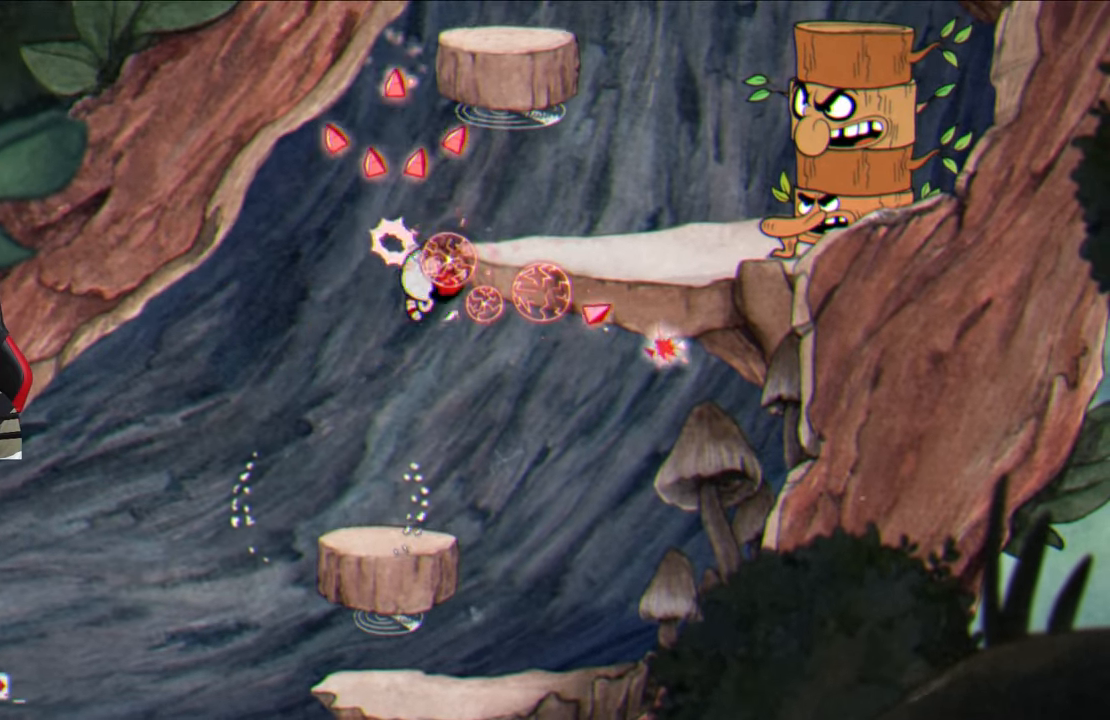
{"buttons": ["CROSS", "SQUARE"], "left_stick": "center", "right_stick": "center", "events": [[100, "left_stick", "center"], [417, "CROSS", "down"]]}
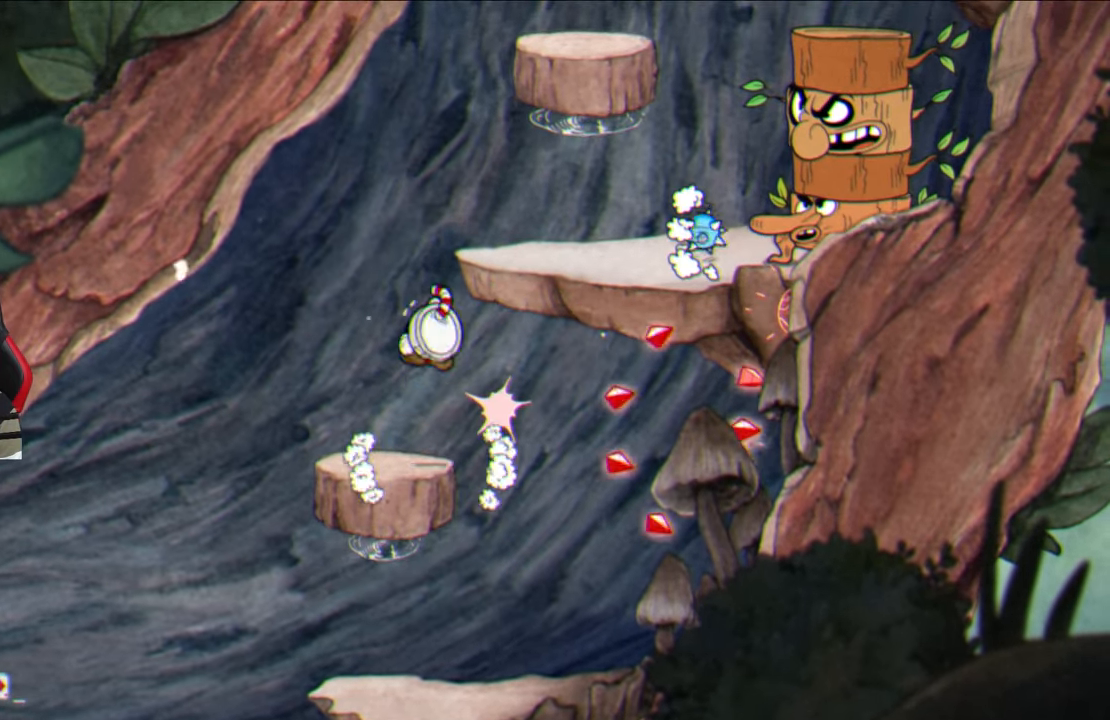
{"buttons": [], "left_stick": "down-right", "right_stick": "center", "events": [[83, "left_stick", "left"], [100, "CROSS", "up"], [267, "SQUARE", "up"], [267, "left_stick", "center"], [417, "left_stick", "down-right"]]}
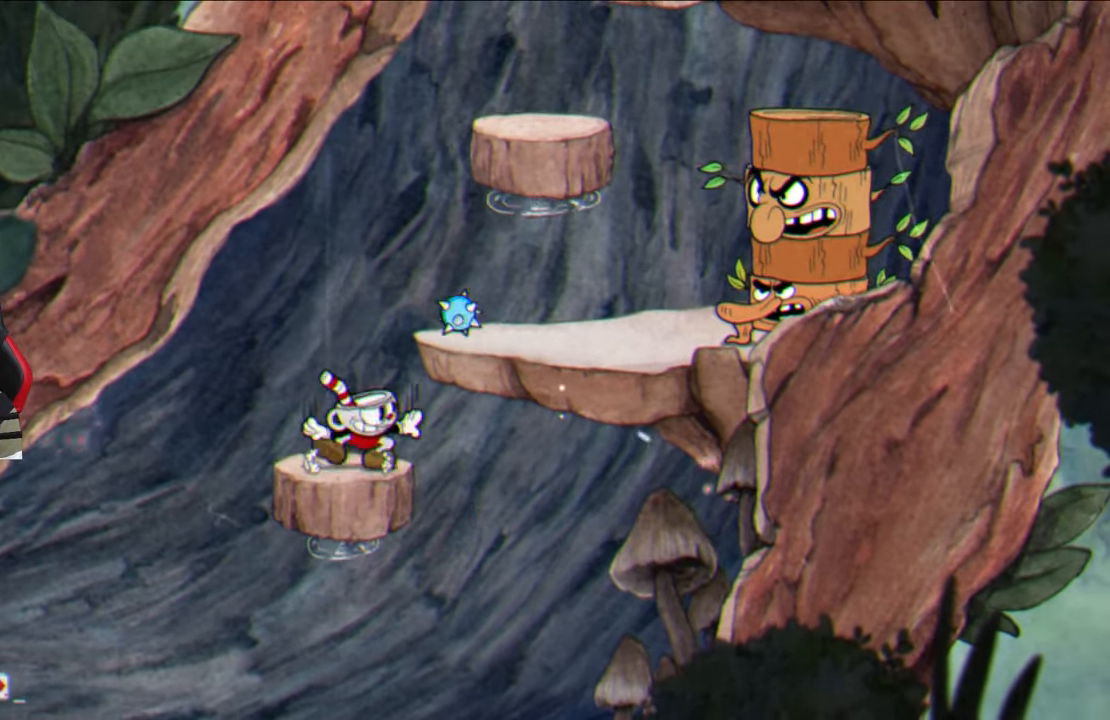
{"buttons": [], "left_stick": "center", "right_stick": "center", "events": [[50, "left_stick", "down"], [467, "left_stick", "center"]]}
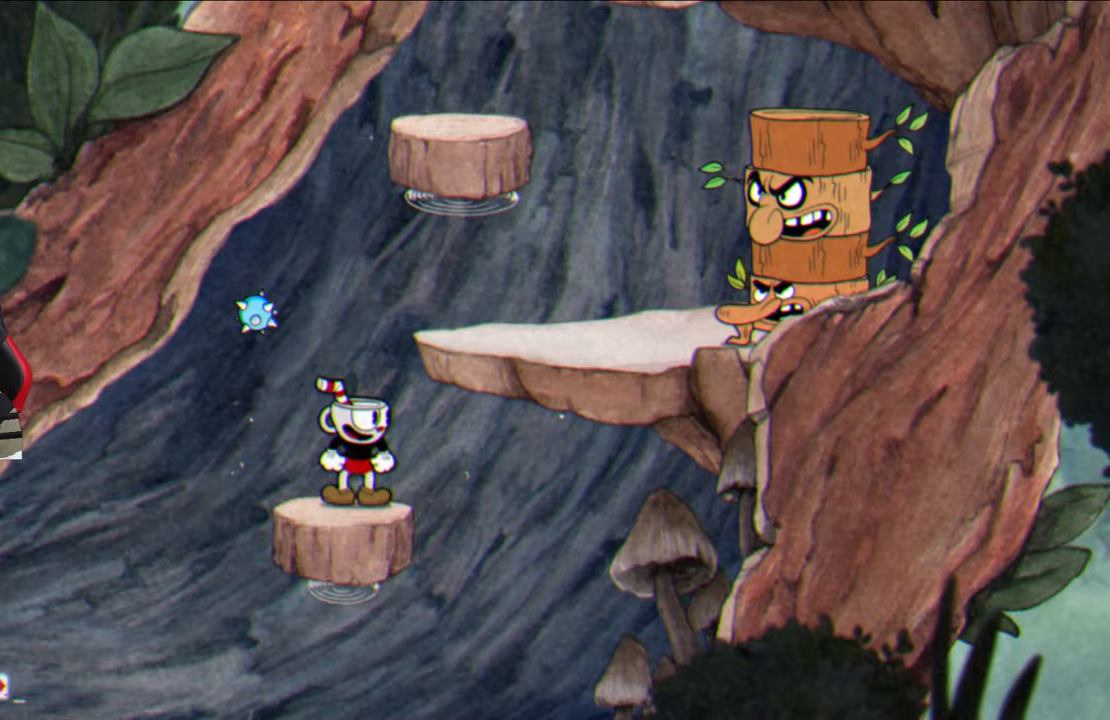
{"buttons": ["SQUARE"], "left_stick": "center", "right_stick": "center", "events": [[67, "SQUARE", "down"], [100, "CROSS", "down"], [133, "left_stick", "up-right"], [317, "CROSS", "up"], [450, "left_stick", "center"]]}
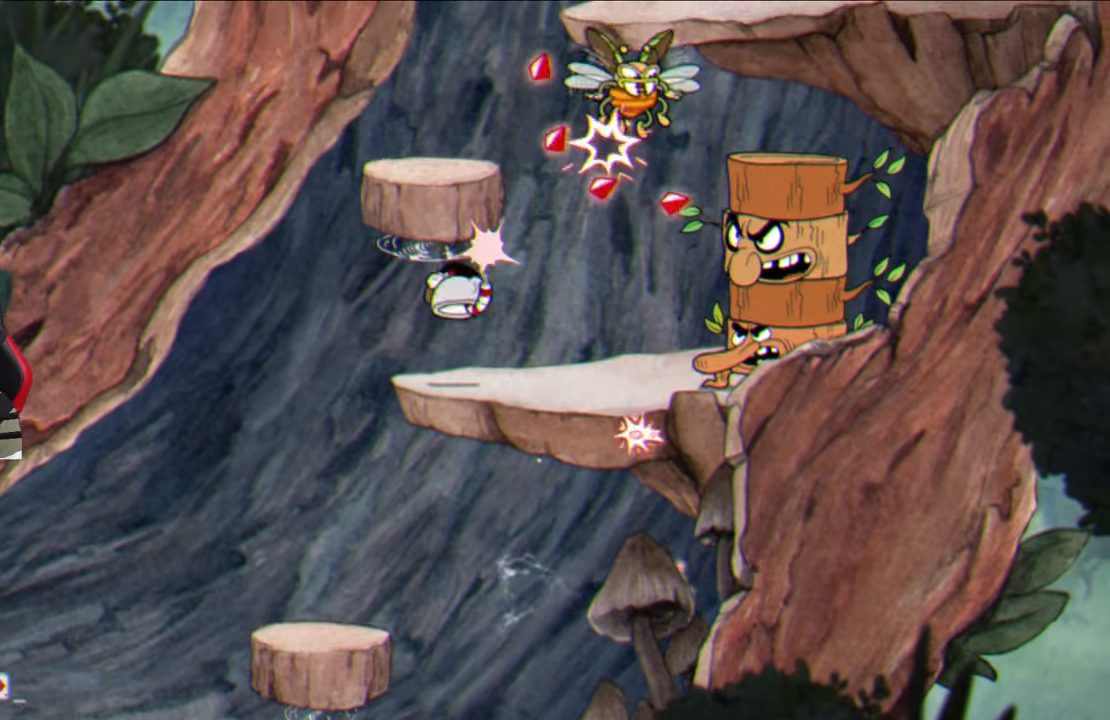
{"buttons": ["SQUARE"], "left_stick": "center", "right_stick": "center", "events": [[183, "CROSS", "down"], [333, "CROSS", "up"]]}
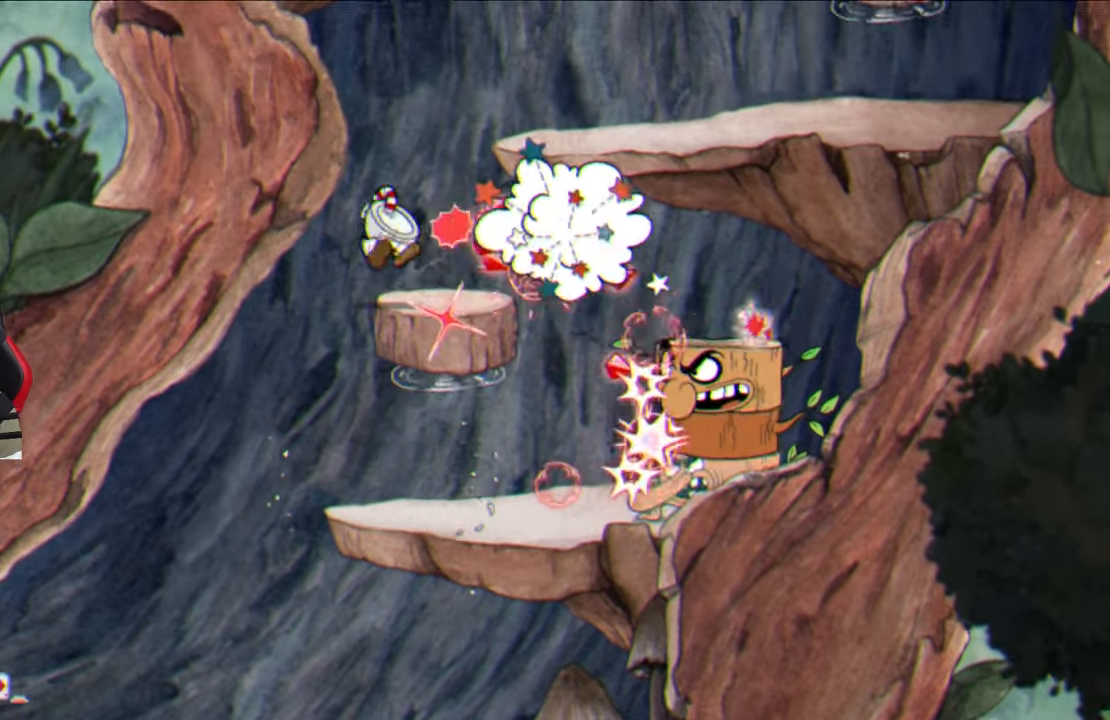
{"buttons": [], "left_stick": "up-right", "right_stick": "center", "events": [[200, "left_stick", "right"], [250, "CROSS", "down"], [300, "left_stick", "up-right"], [383, "CROSS", "up"], [400, "SQUARE", "up"]]}
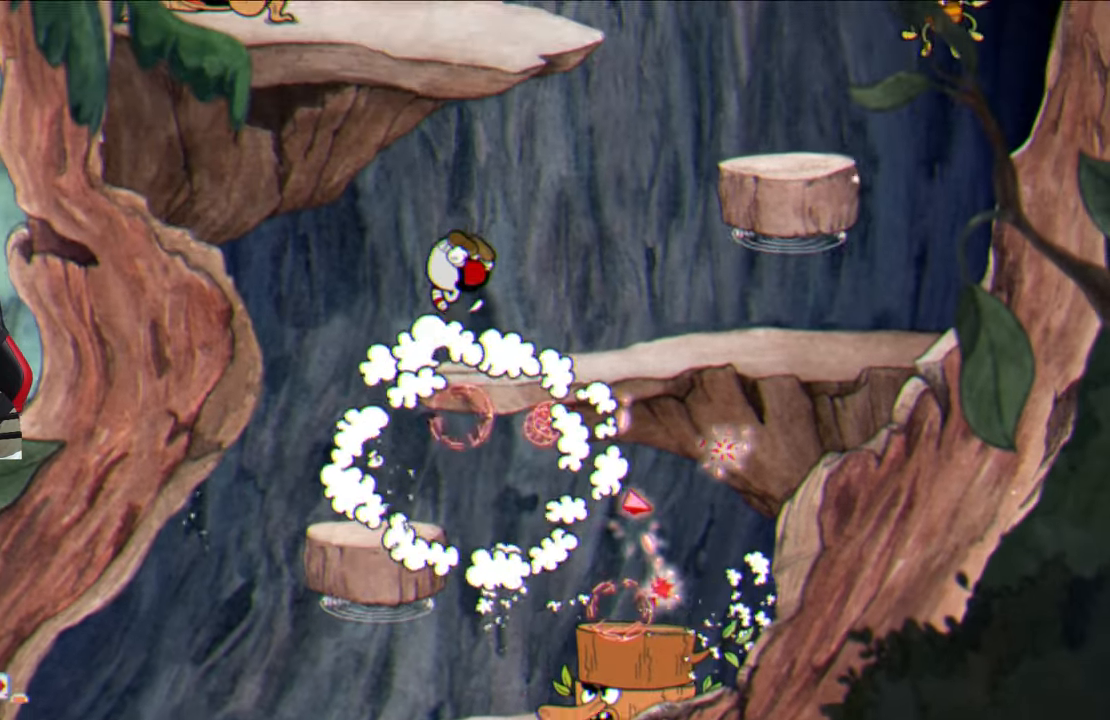
{"buttons": ["SQUARE"], "left_stick": "up-right", "right_stick": "center", "events": [[17, "TRIANGLE", "down"], [200, "TRIANGLE", "up"], [333, "SQUARE", "down"]]}
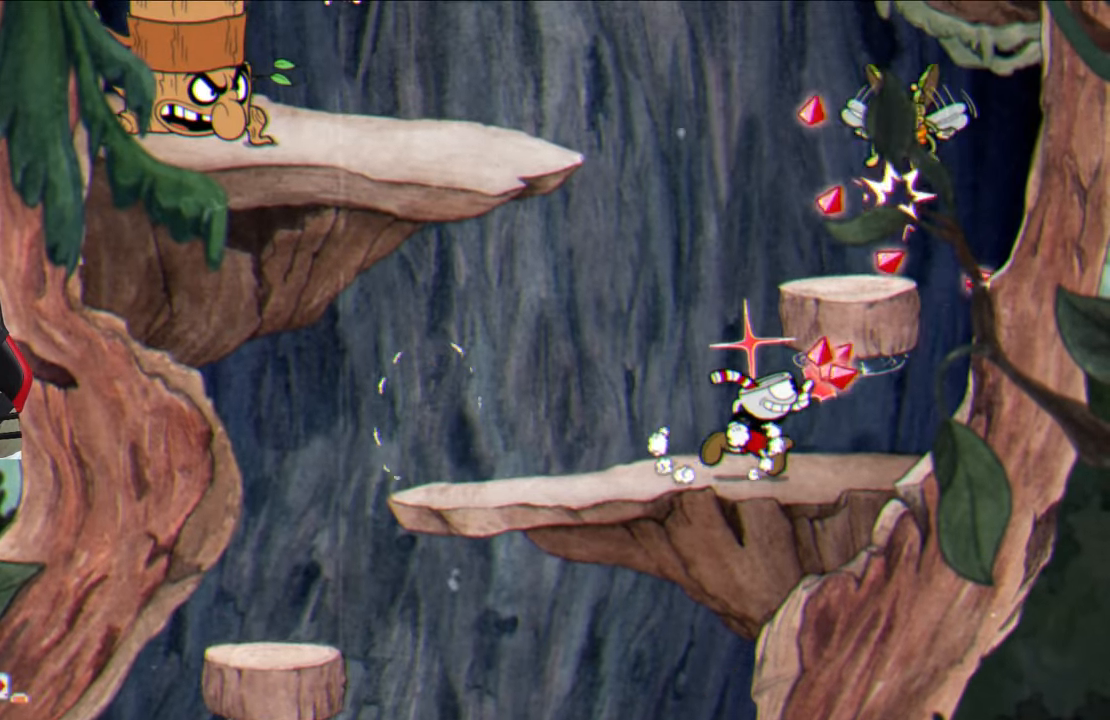
{"buttons": ["CROSS", "SQUARE"], "left_stick": "up-right", "right_stick": "center", "events": [[417, "CROSS", "down"]]}
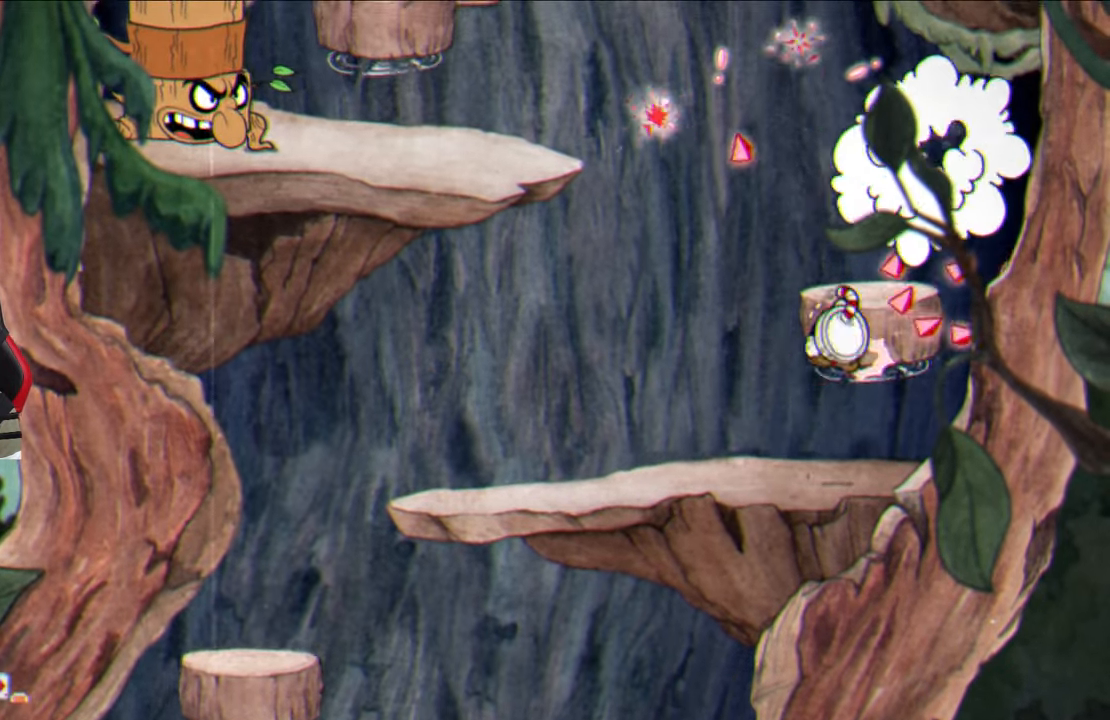
{"buttons": ["SQUARE"], "left_stick": "left", "right_stick": "center", "events": [[67, "CROSS", "up"], [183, "left_stick", "up-left"], [333, "left_stick", "center"], [417, "left_stick", "left"]]}
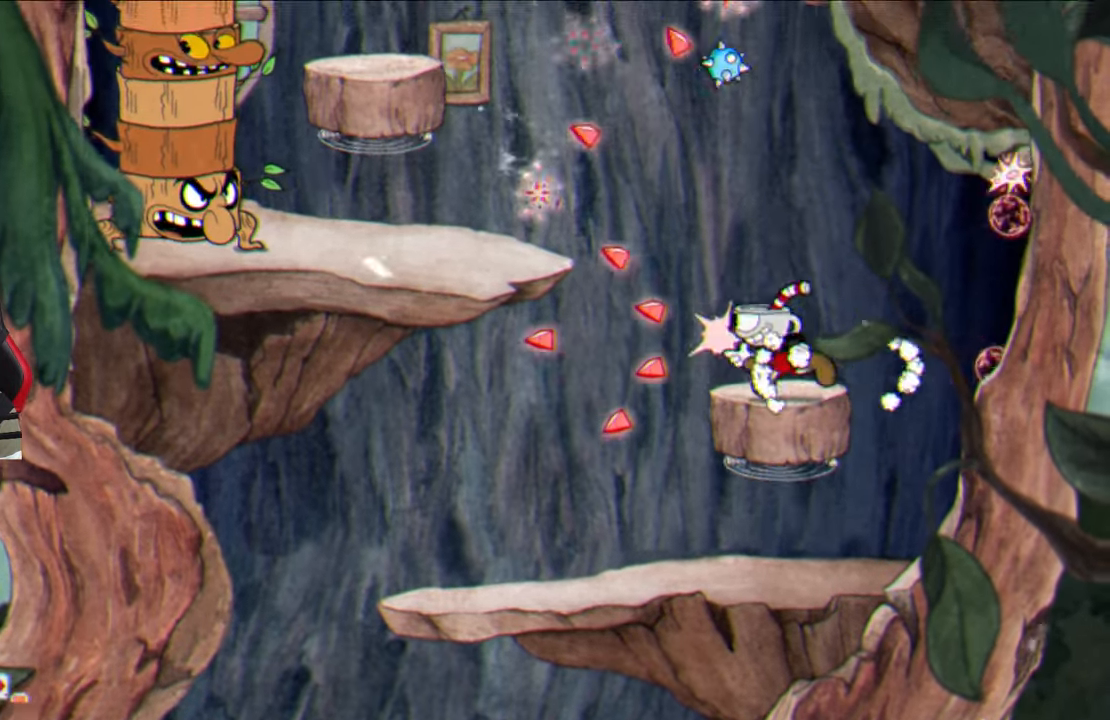
{"buttons": ["SQUARE"], "left_stick": "left", "right_stick": "center", "events": [[50, "CROSS", "down"], [350, "CROSS", "up"]]}
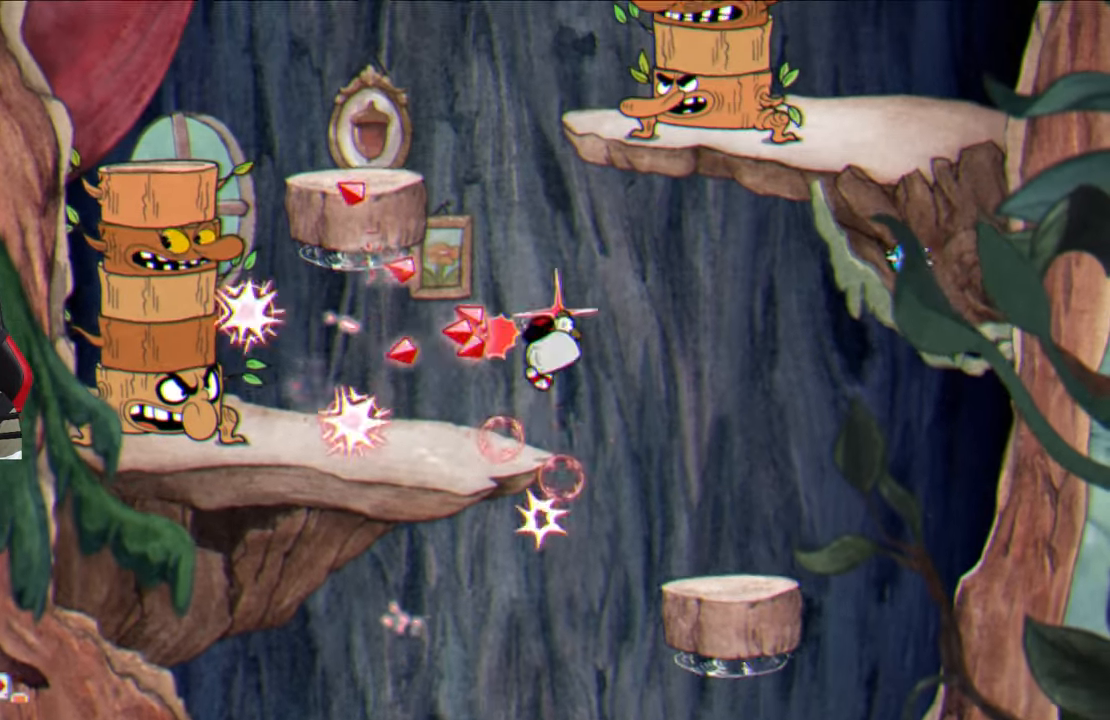
{"buttons": ["SQUARE"], "left_stick": "center", "right_stick": "center", "events": [[250, "left_stick", "center"]]}
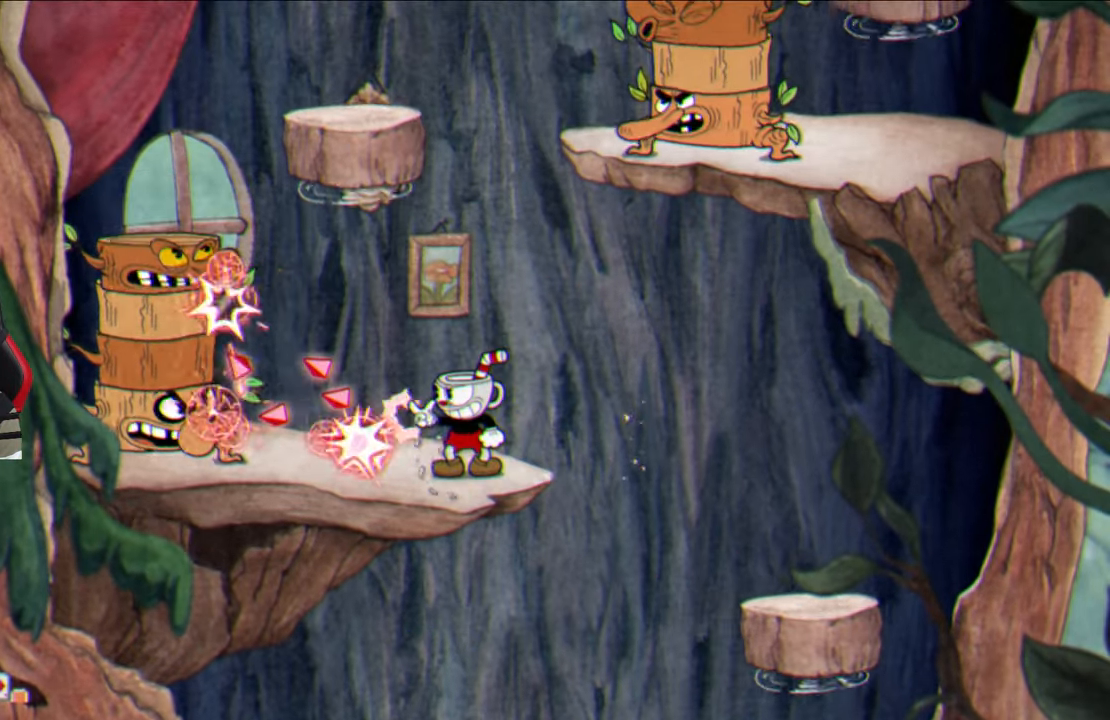
{"buttons": ["SQUARE"], "left_stick": "center", "right_stick": "center", "events": []}
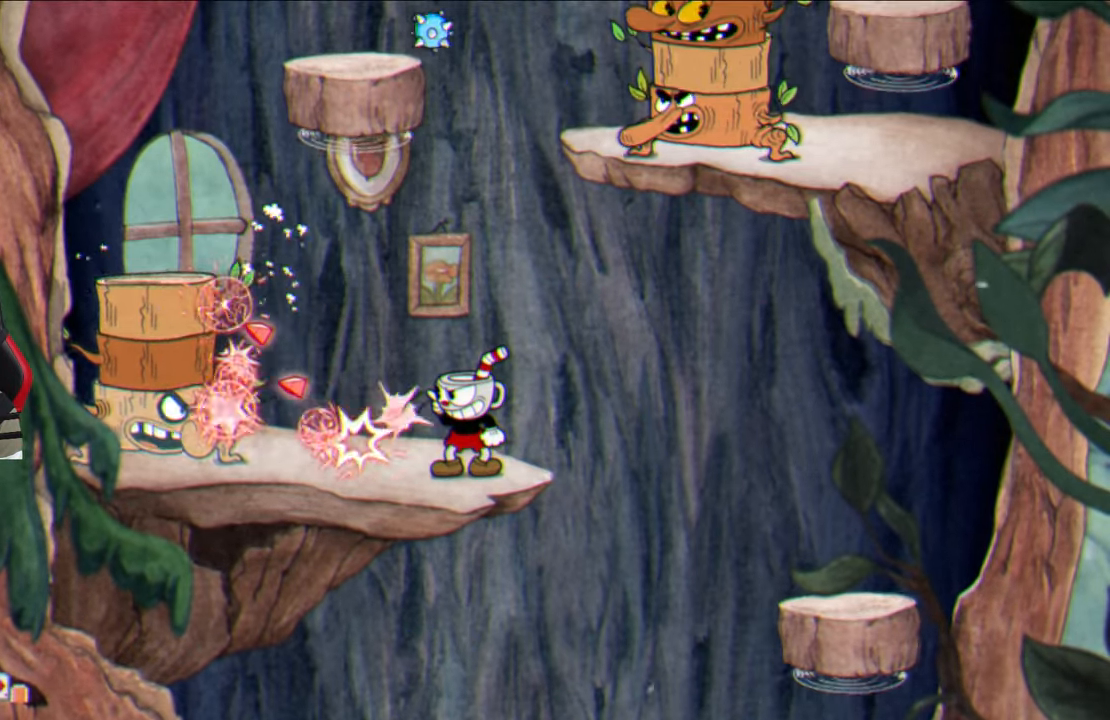
{"buttons": ["SQUARE"], "left_stick": "center", "right_stick": "center", "events": [[167, "left_stick", "right"], [300, "left_stick", "center"], [367, "left_stick", "left"], [483, "left_stick", "center"]]}
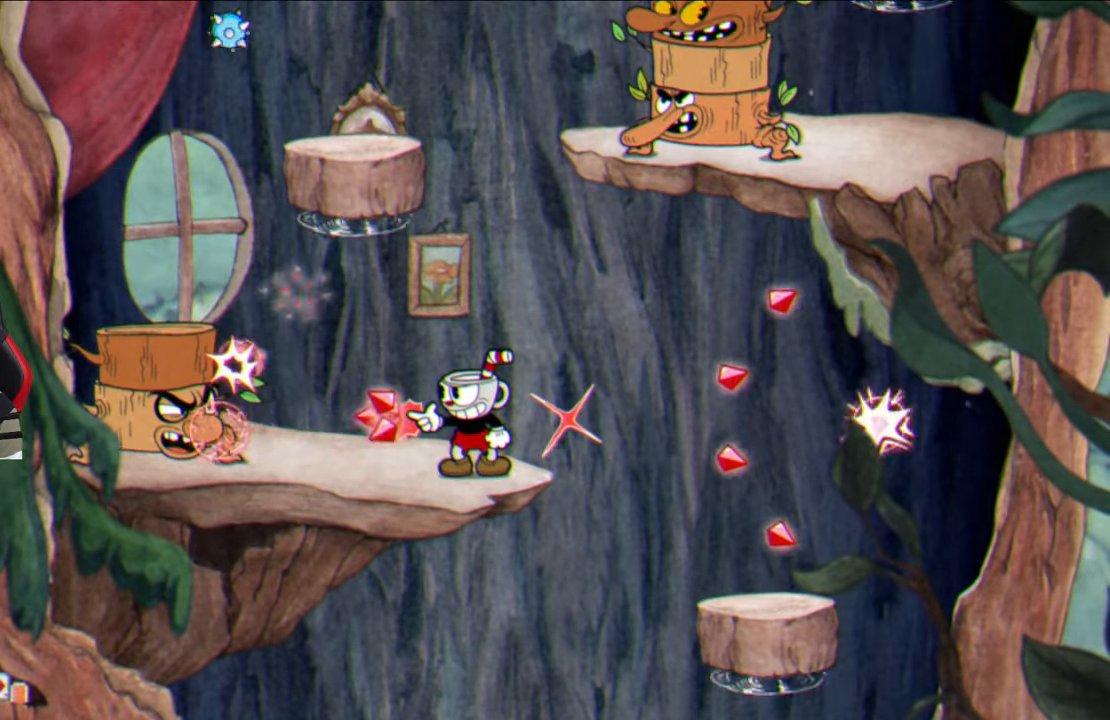
{"buttons": ["CROSS", "SQUARE"], "left_stick": "up-left", "right_stick": "center", "events": [[333, "CROSS", "down"], [433, "left_stick", "up-left"]]}
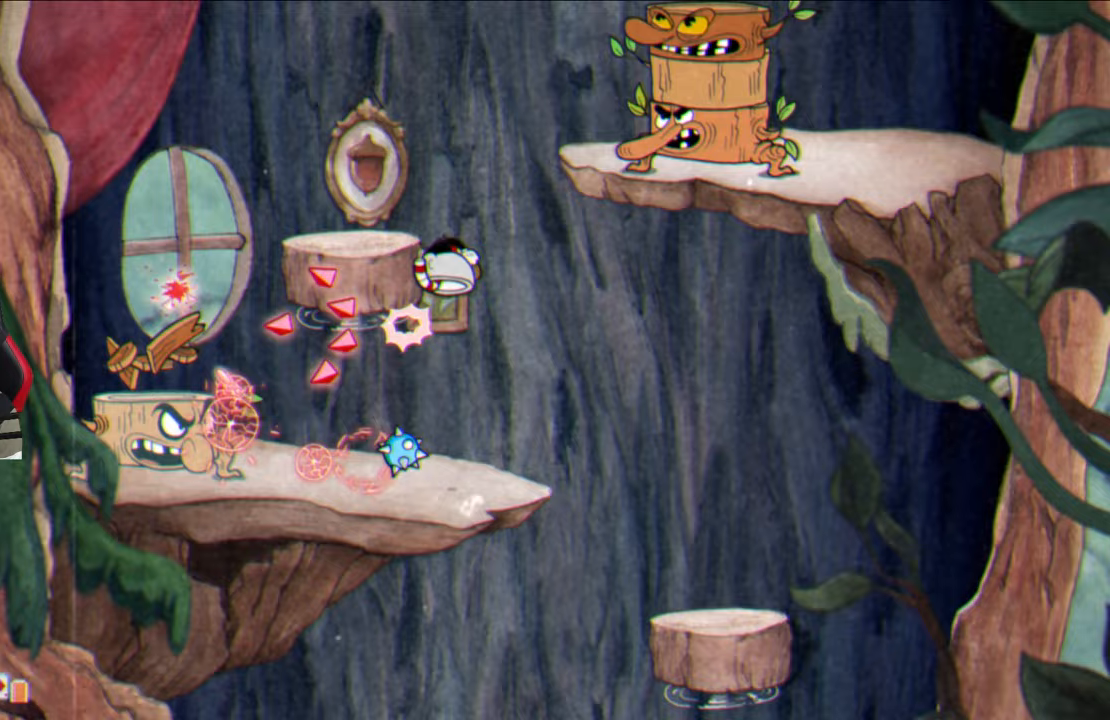
{"buttons": ["SQUARE"], "left_stick": "center", "right_stick": "center", "events": [[133, "CROSS", "up"], [333, "left_stick", "up-right"], [417, "left_stick", "center"]]}
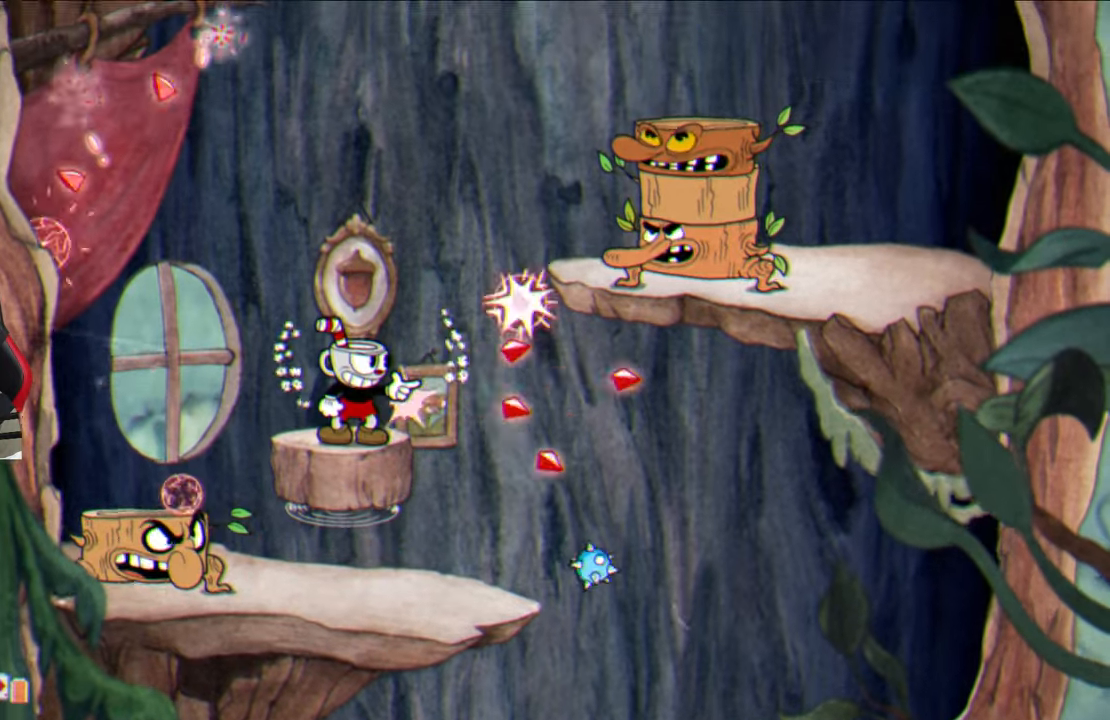
{"buttons": ["SQUARE"], "left_stick": "center", "right_stick": "center", "events": [[50, "CROSS", "down"], [167, "CROSS", "up"]]}
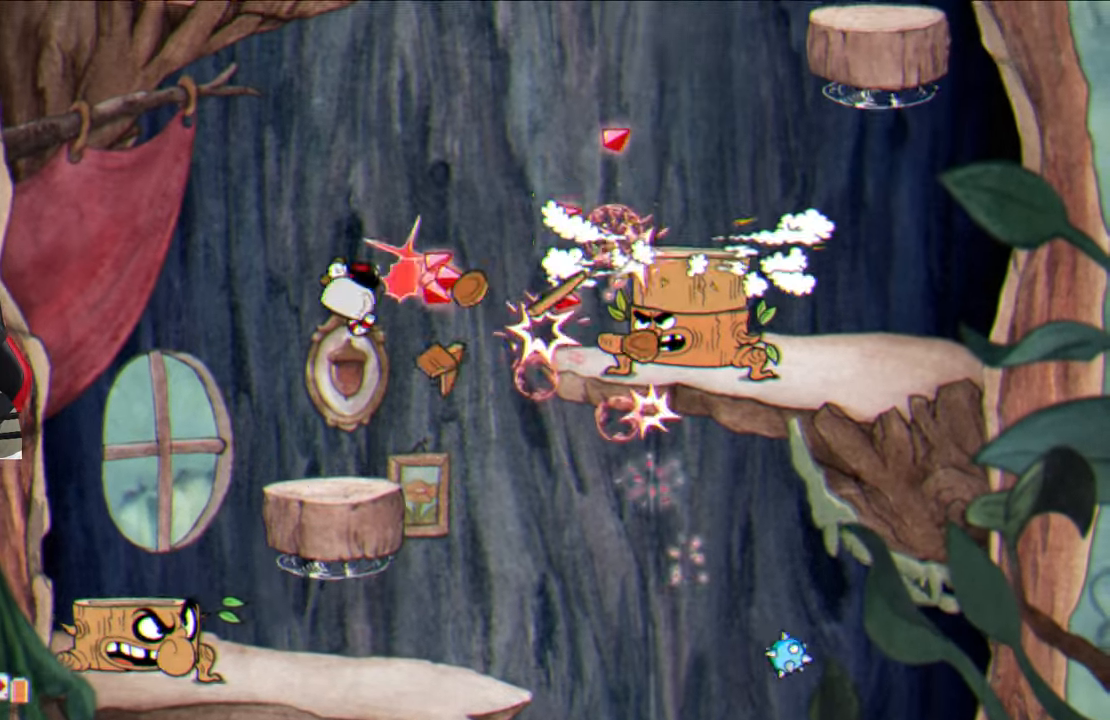
{"buttons": ["CROSS", "SQUARE"], "left_stick": "up-right", "right_stick": "center", "events": [[450, "left_stick", "up-right"], [483, "CROSS", "down"]]}
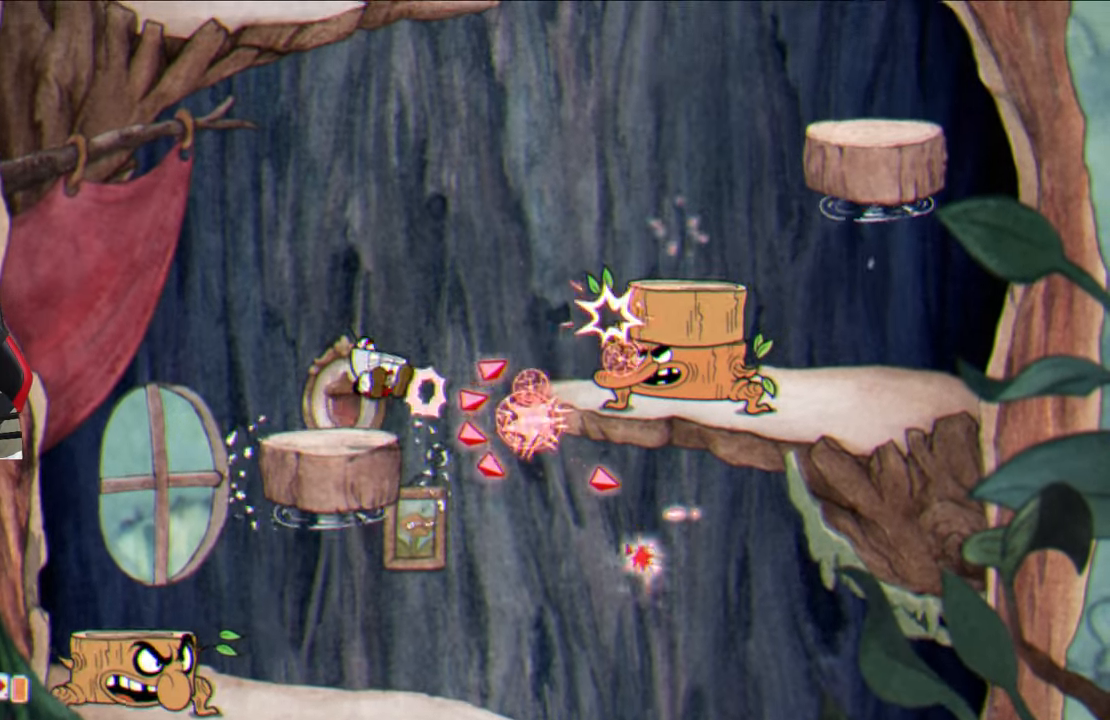
{"buttons": ["TRIANGLE"], "left_stick": "up-right", "right_stick": "center", "events": [[283, "CROSS", "up"], [317, "SQUARE", "up"], [400, "TRIANGLE", "down"]]}
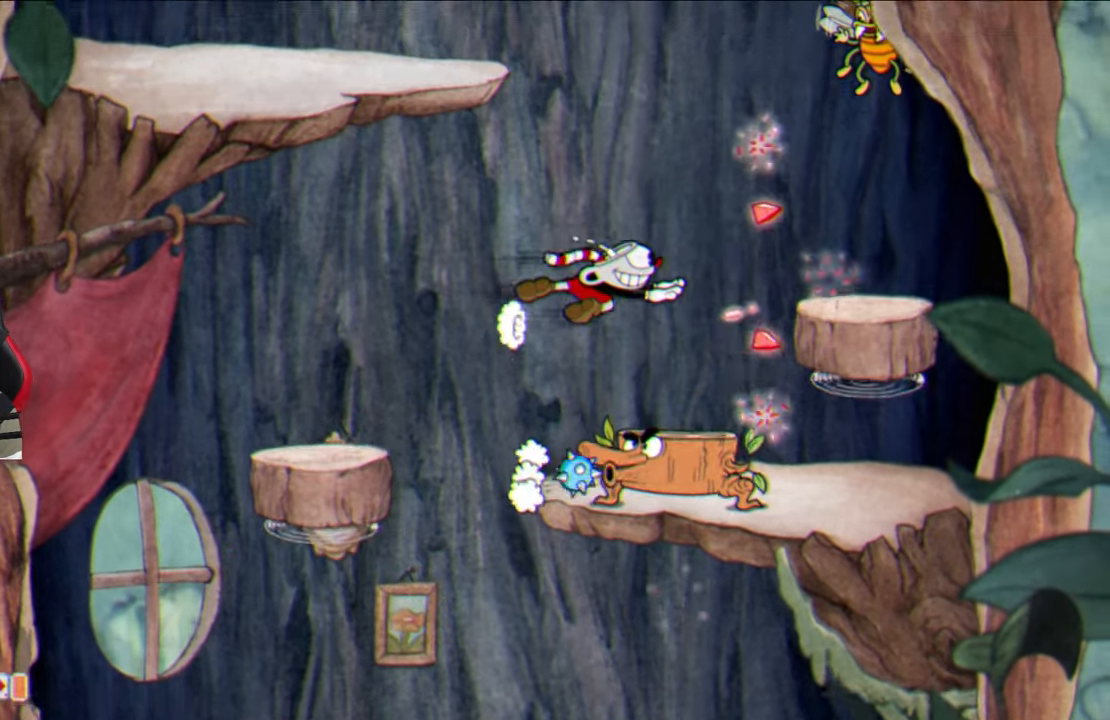
{"buttons": ["SQUARE"], "left_stick": "up", "right_stick": "center", "events": [[100, "TRIANGLE", "up"], [167, "SQUARE", "down"], [350, "left_stick", "up"]]}
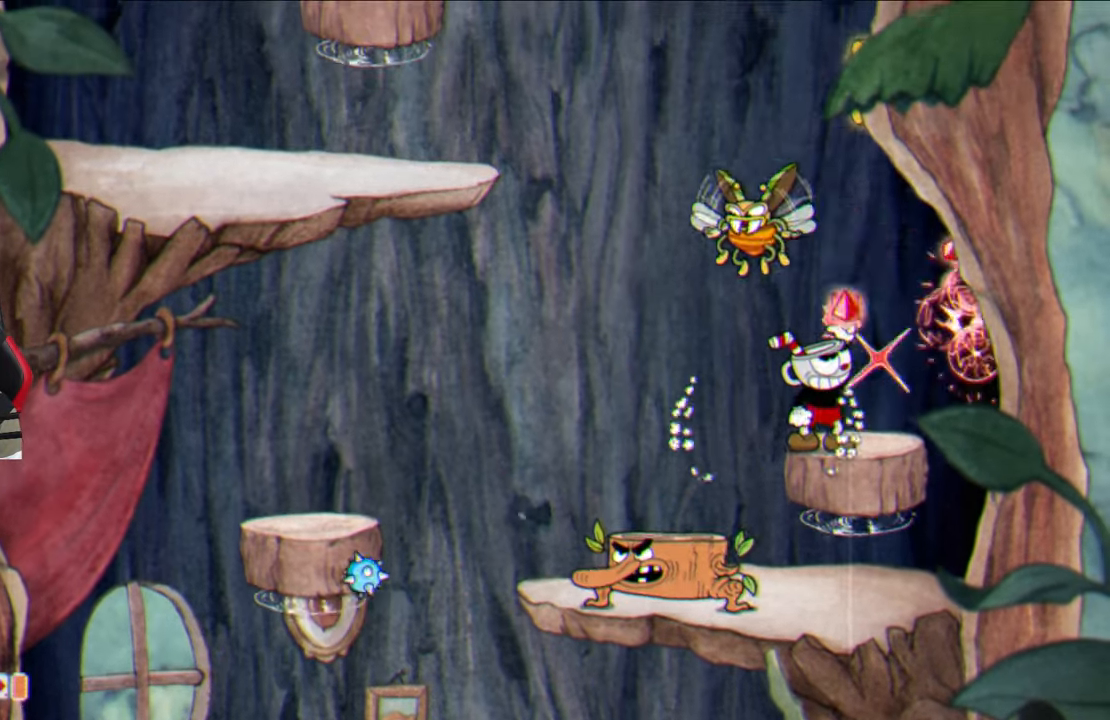
{"buttons": ["SQUARE"], "left_stick": "up", "right_stick": "center", "events": [[317, "CROSS", "down"], [467, "CROSS", "up"]]}
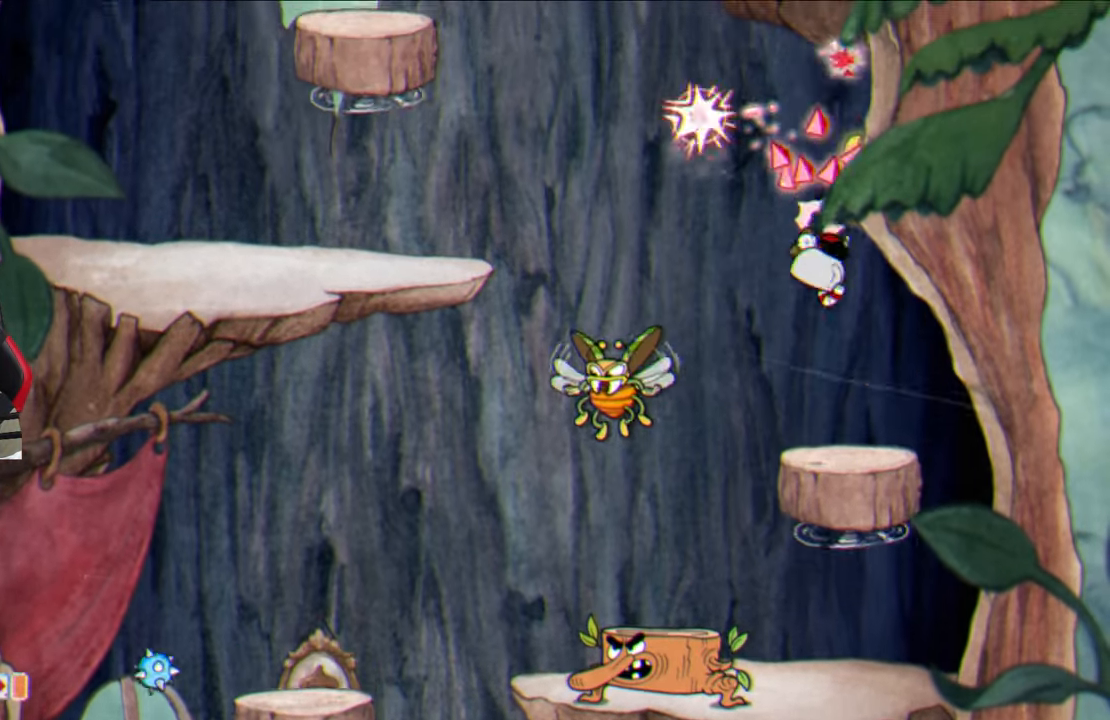
{"buttons": ["CROSS", "SQUARE"], "left_stick": "up-left", "right_stick": "center", "events": [[117, "left_stick", "center"], [400, "left_stick", "up-left"], [433, "CROSS", "down"]]}
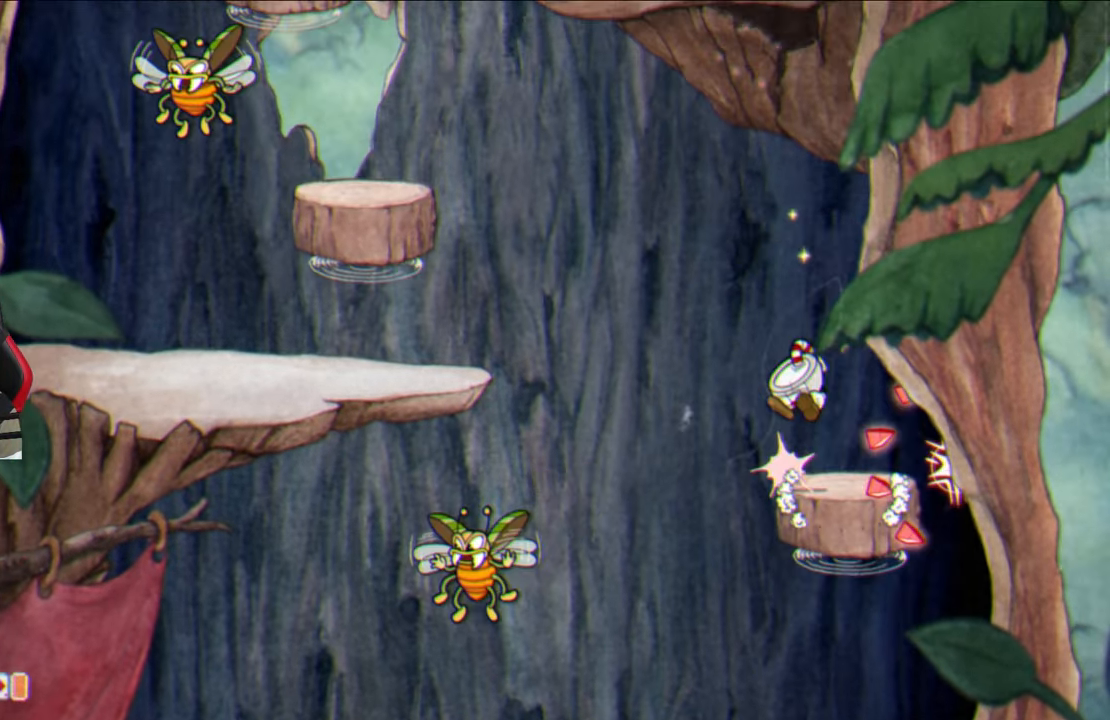
{"buttons": [], "left_stick": "up-left", "right_stick": "center", "events": [[117, "CROSS", "up"], [183, "SQUARE", "up"], [267, "TRIANGLE", "down"], [500, "TRIANGLE", "up"]]}
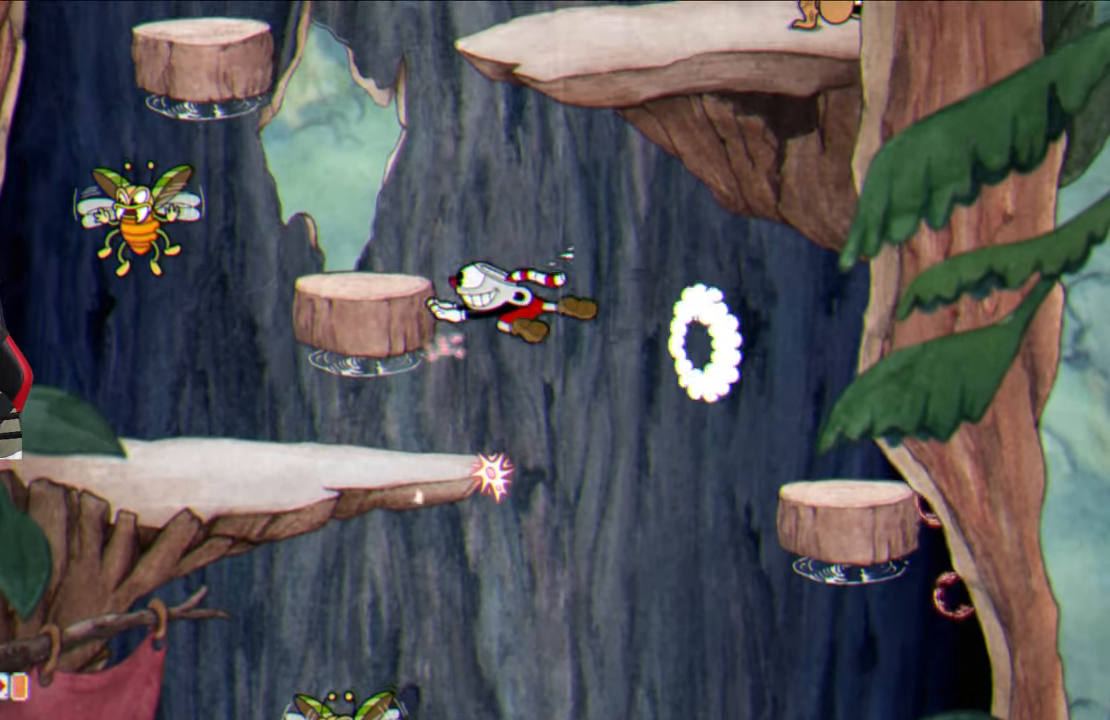
{"buttons": ["SQUARE"], "left_stick": "up-left", "right_stick": "center", "events": [[67, "SQUARE", "down"]]}
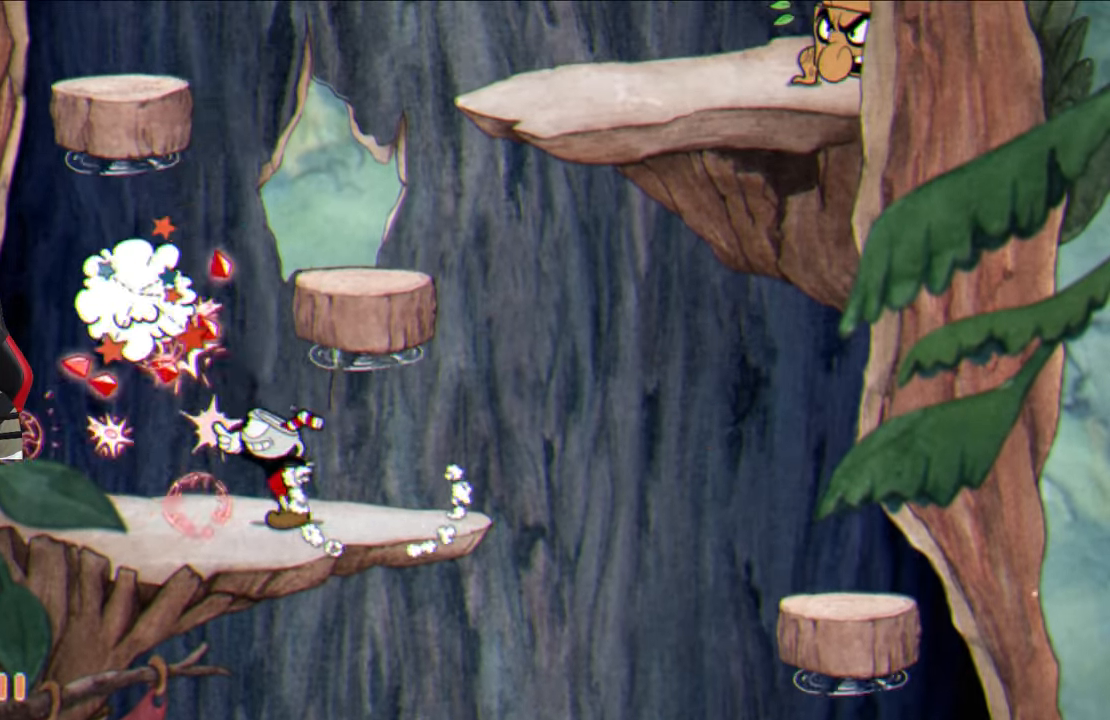
{"buttons": ["SQUARE"], "left_stick": "up", "right_stick": "center", "events": [[17, "left_stick", "up"], [50, "CROSS", "down"], [200, "CROSS", "up"]]}
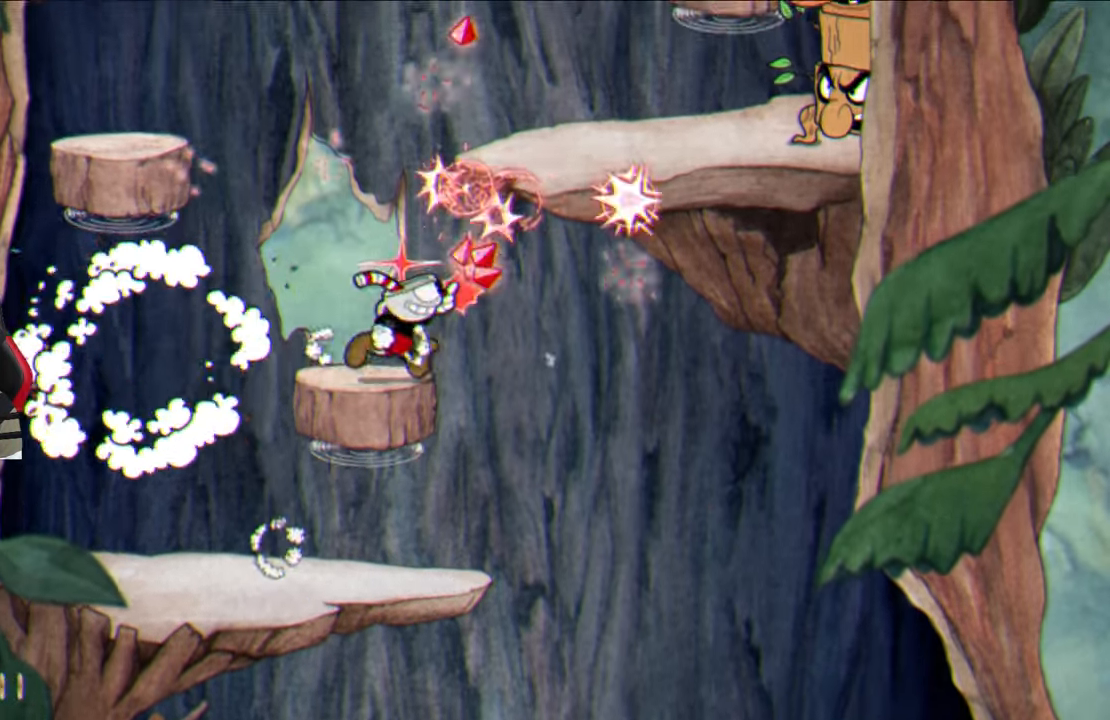
{"buttons": ["SQUARE"], "left_stick": "up-left", "right_stick": "center", "events": [[50, "left_stick", "center"], [83, "CROSS", "down"], [150, "left_stick", "up-left"], [383, "CROSS", "up"]]}